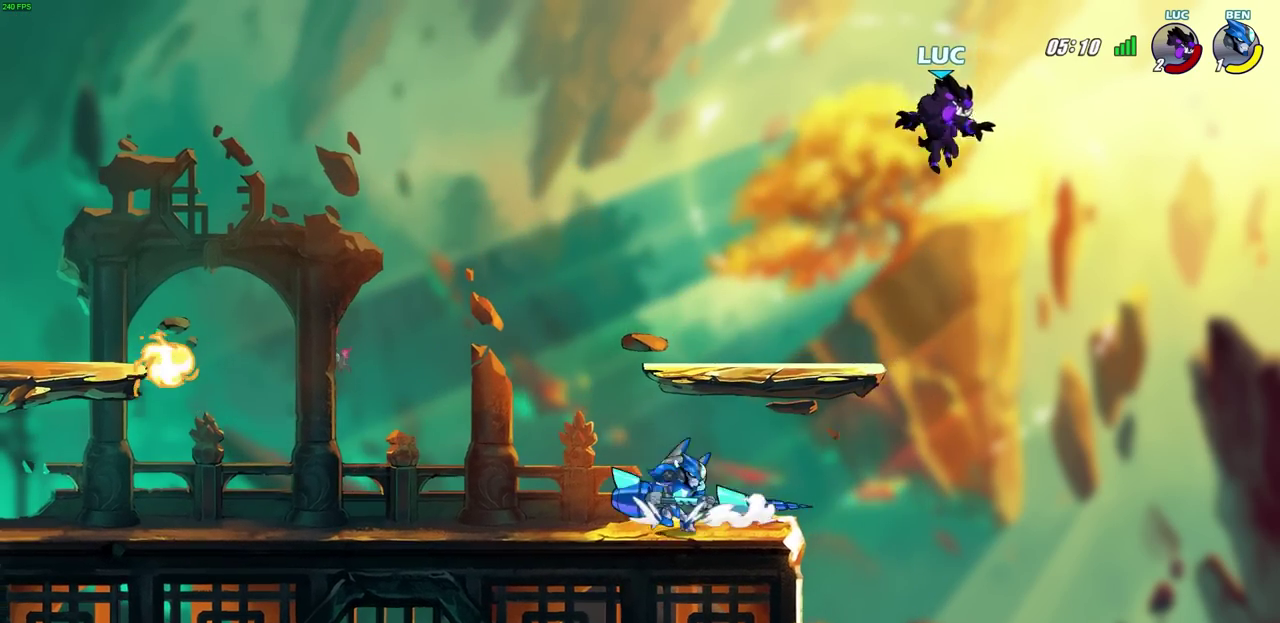
Gameplay with a controller (PlayStation layout); each line is a JSON object with the inputs held at the frame after it (dt_ms = milliseconds from this image to that frame). "events" lists button and stick changes between this image and that frame as [ms after this image, input, new state], when the widget could be followed in between. Not read: R1.
{"dt_ms": 400, "buttons": ["CROSS"], "left_stick": "left", "right_stick": "center", "events": [[267, "CROSS", "down"]]}
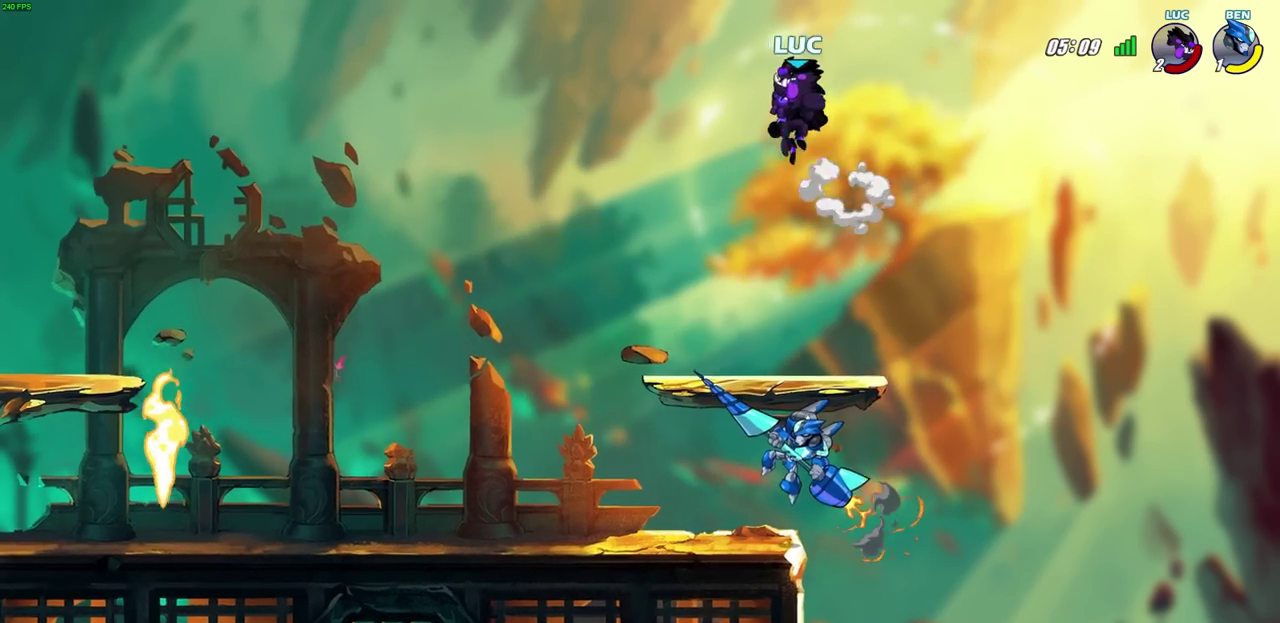
{"dt_ms": 700, "buttons": [], "left_stick": "down-left", "right_stick": "center", "events": [[17, "CROSS", "up"], [67, "left_stick", "up-right"], [167, "left_stick", "down"], [217, "left_stick", "down-right"], [267, "left_stick", "right"], [350, "CROSS", "down"], [483, "CROSS", "up"], [533, "left_stick", "down-left"]]}
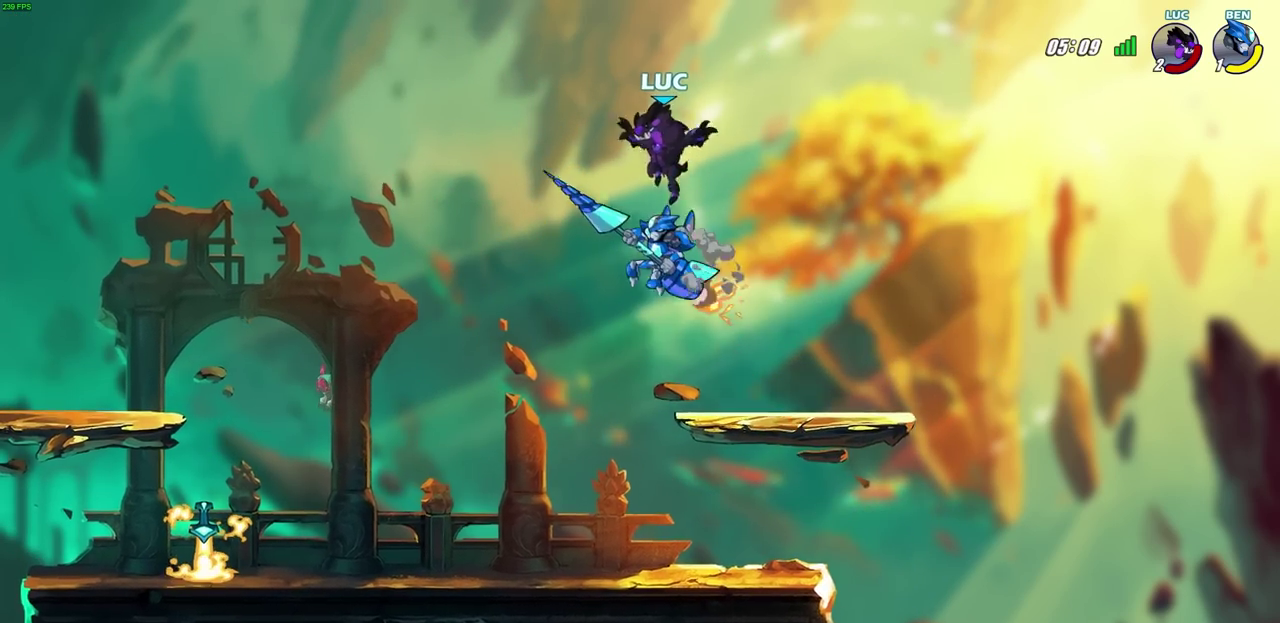
{"dt_ms": 400, "buttons": [], "left_stick": "left", "right_stick": "center", "events": [[17, "SQUARE", "down"], [117, "SQUARE", "up"], [167, "left_stick", "center"], [400, "left_stick", "left"]]}
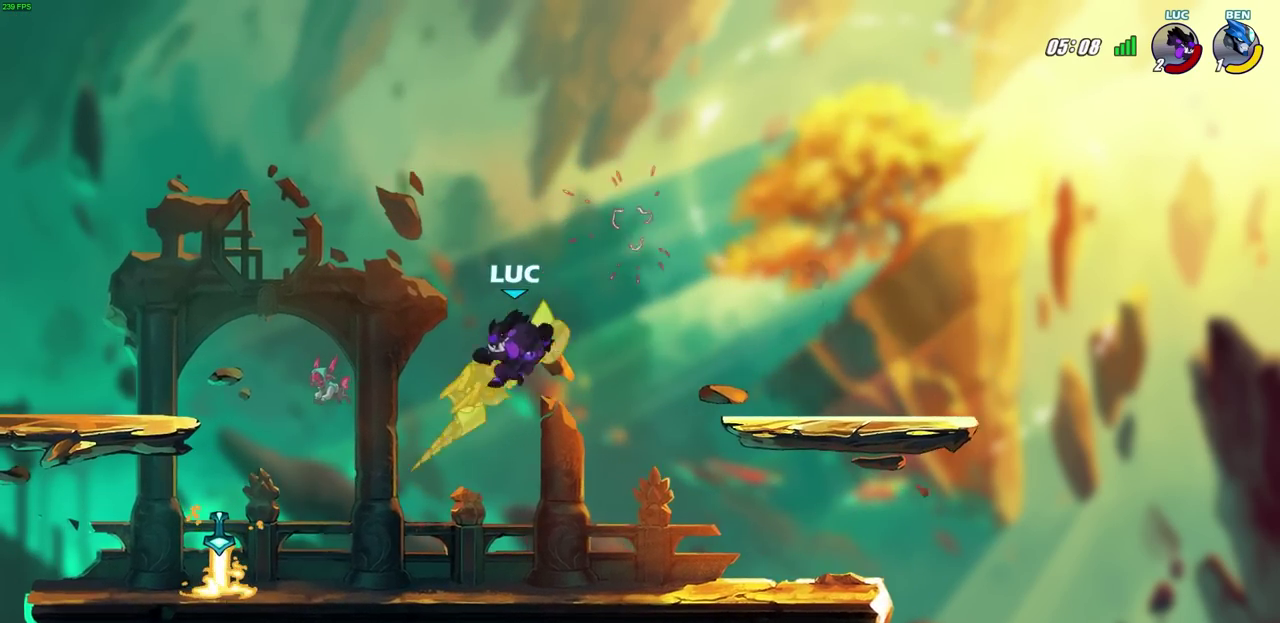
{"dt_ms": 300, "buttons": ["SQUARE"], "left_stick": "center", "right_stick": "center", "events": [[83, "left_stick", "down-left"], [217, "left_stick", "center"], [250, "SQUARE", "down"]]}
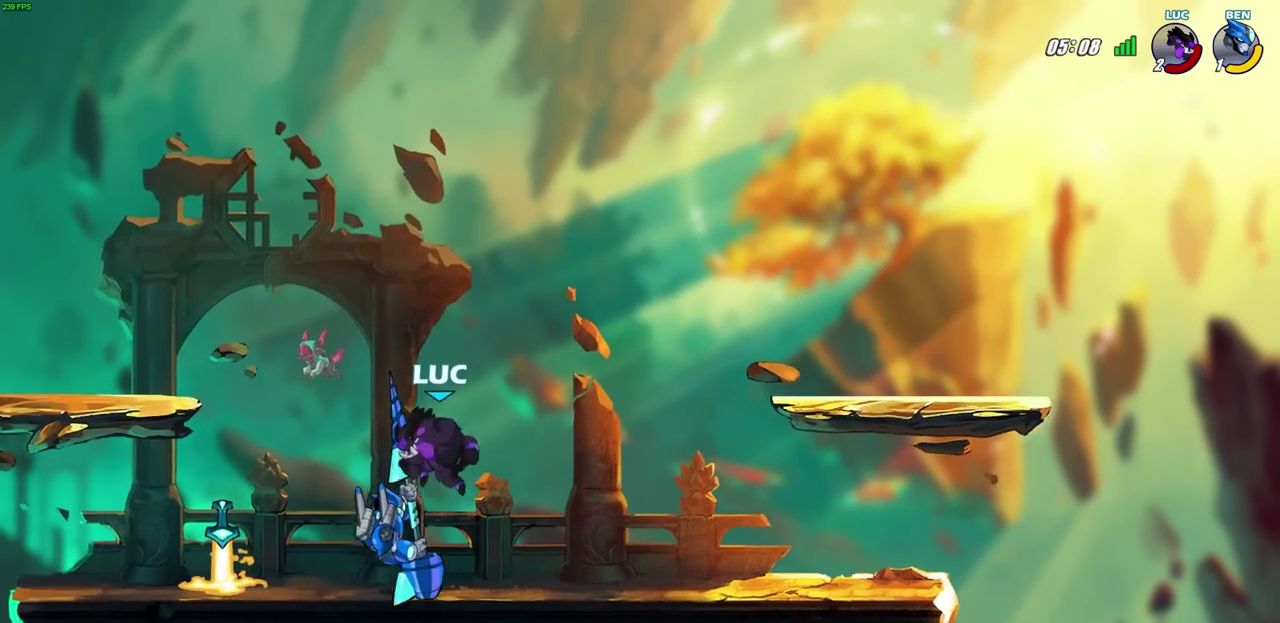
{"dt_ms": 600, "buttons": ["SQUARE"], "left_stick": "left", "right_stick": "center", "events": [[50, "SQUARE", "up"], [133, "SQUARE", "down"], [250, "SQUARE", "up"], [333, "SQUARE", "down"], [417, "SQUARE", "up"], [483, "SQUARE", "down"], [483, "left_stick", "left"]]}
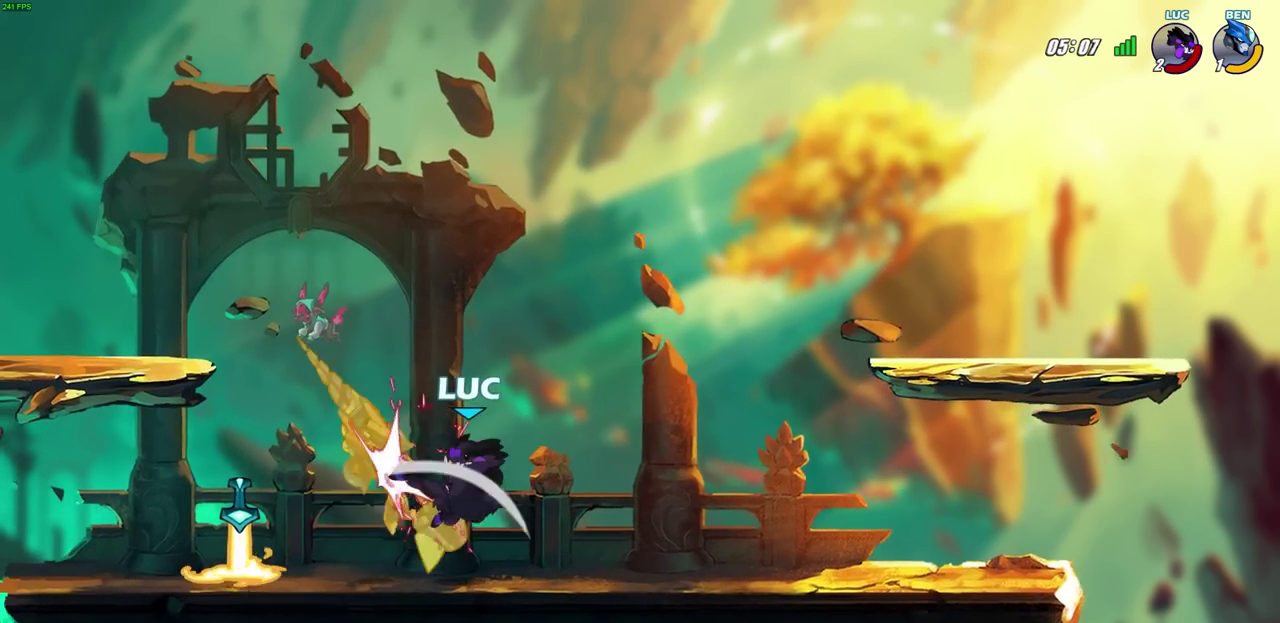
{"dt_ms": 600, "buttons": [], "left_stick": "left", "right_stick": "center", "events": [[33, "SQUARE", "up"]]}
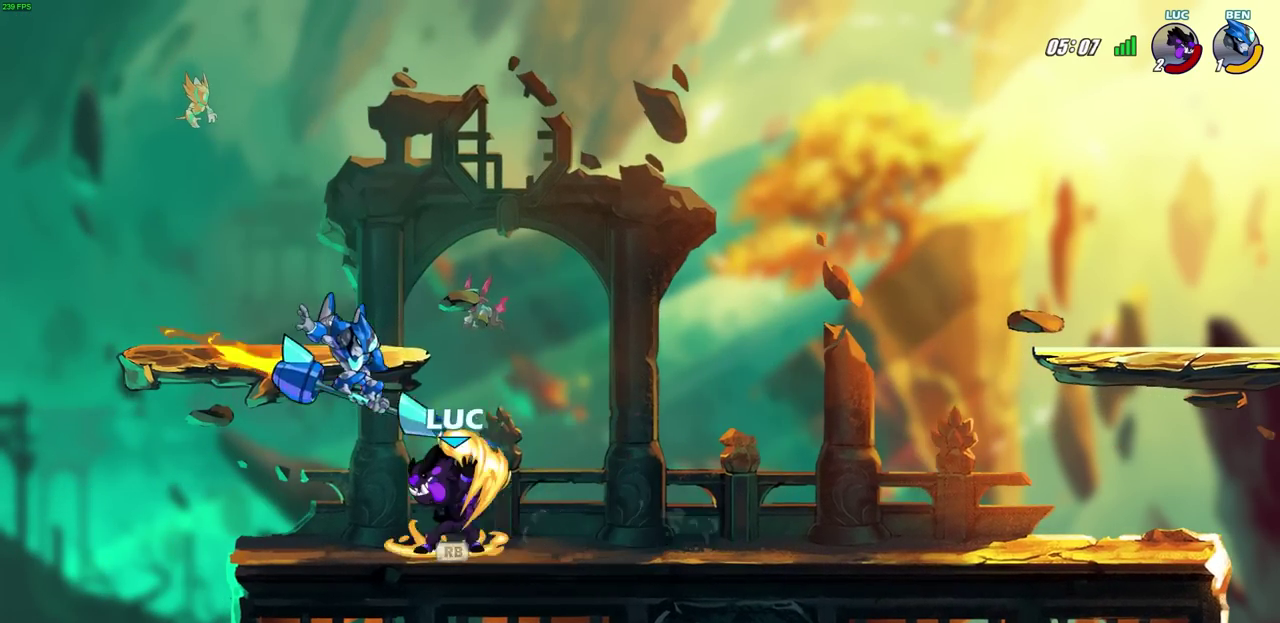
{"dt_ms": 300, "buttons": [], "left_stick": "right", "right_stick": "center", "events": [[200, "left_stick", "right"]]}
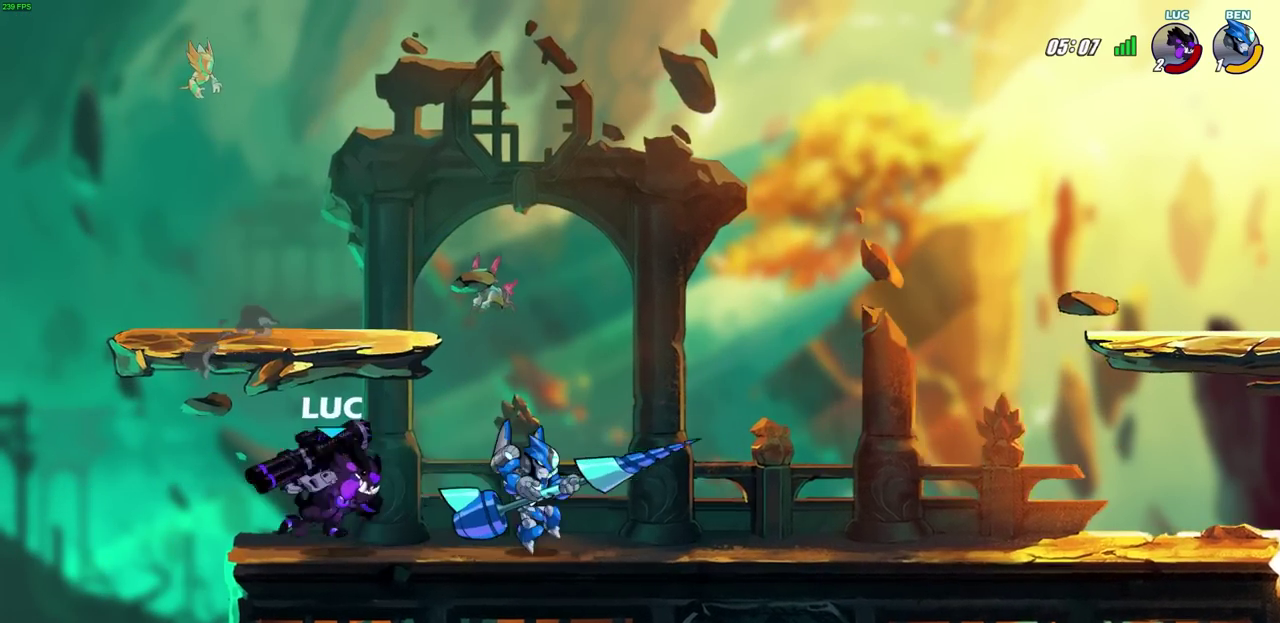
{"dt_ms": 700, "buttons": [], "left_stick": "center", "right_stick": "center", "events": [[33, "R2", "down"], [117, "SQUARE", "down"], [167, "R2", "up"], [217, "SQUARE", "up"], [350, "left_stick", "center"], [600, "CROSS", "down"], [600, "left_stick", "right"], [617, "SQUARE", "down"], [667, "CROSS", "up"], [667, "left_stick", "center"], [700, "SQUARE", "up"]]}
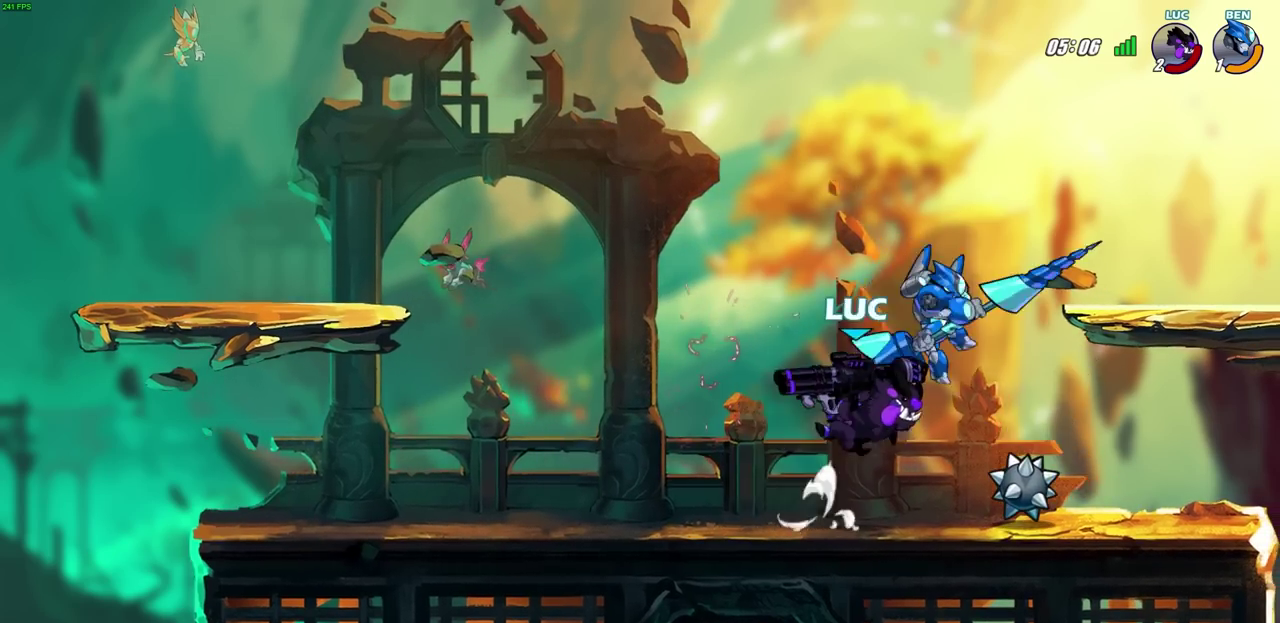
{"dt_ms": 600, "buttons": ["CROSS"], "left_stick": "up-left", "right_stick": "center", "events": [[383, "left_stick", "up-left"], [500, "CROSS", "down"]]}
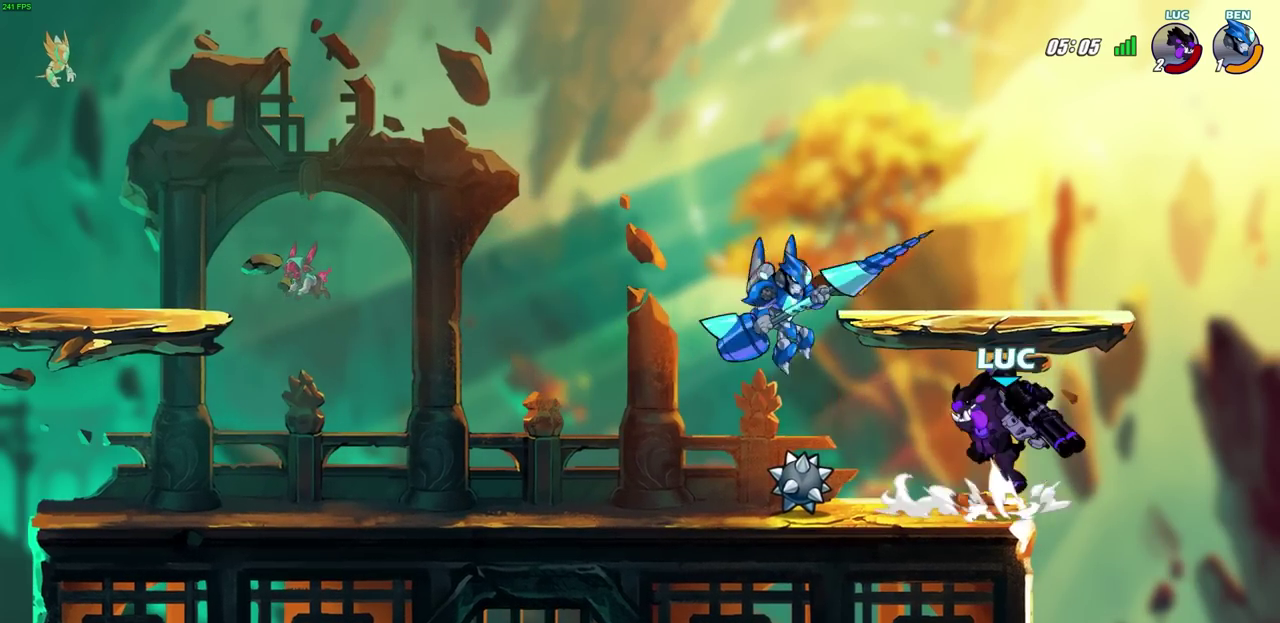
{"dt_ms": 400, "buttons": [], "left_stick": "down-left", "right_stick": "center", "events": [[50, "CROSS", "up"], [100, "left_stick", "left"], [200, "left_stick", "down-left"]]}
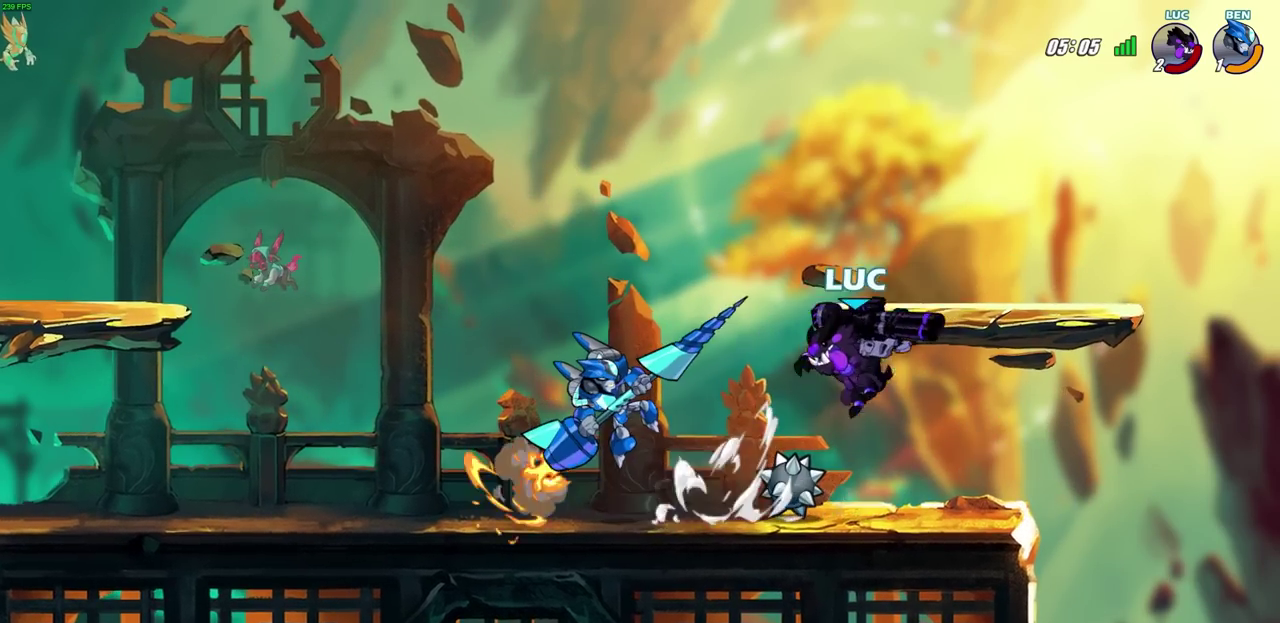
{"dt_ms": 300, "buttons": ["R2"], "left_stick": "up-left", "right_stick": "center", "events": [[50, "R2", "down"], [67, "left_stick", "up-left"], [100, "CROSS", "down"], [300, "CROSS", "up"]]}
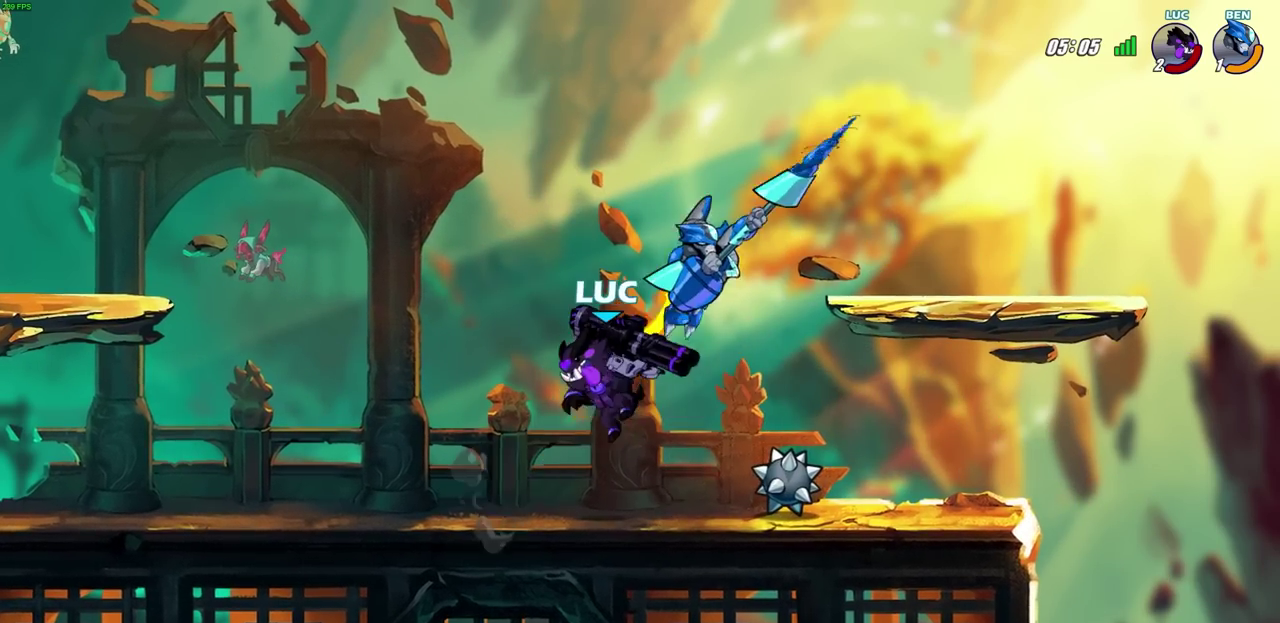
{"dt_ms": 800, "buttons": [], "left_stick": "center", "right_stick": "center", "events": [[50, "R2", "up"], [67, "left_stick", "down-left"], [117, "left_stick", "down-right"], [300, "R2", "down"], [317, "left_stick", "up-right"], [350, "CIRCLE", "down"], [383, "left_stick", "center"], [433, "R2", "up"], [450, "CIRCLE", "up"]]}
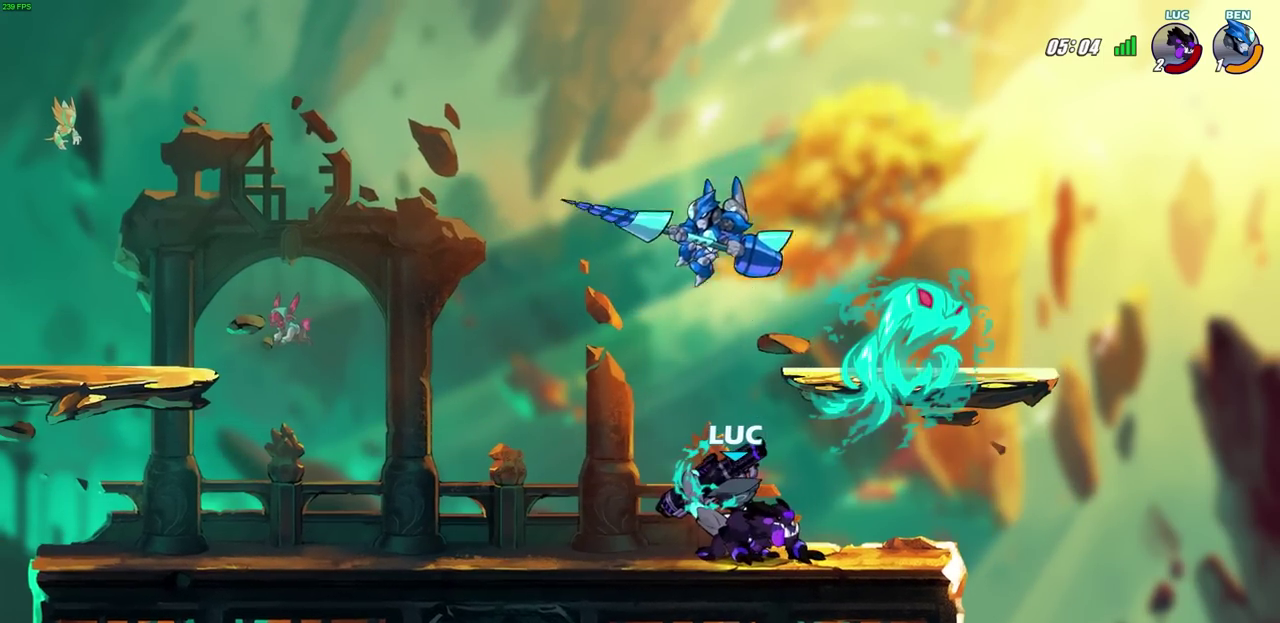
{"dt_ms": 400, "buttons": [], "left_stick": "left", "right_stick": "center", "events": [[167, "left_stick", "left"]]}
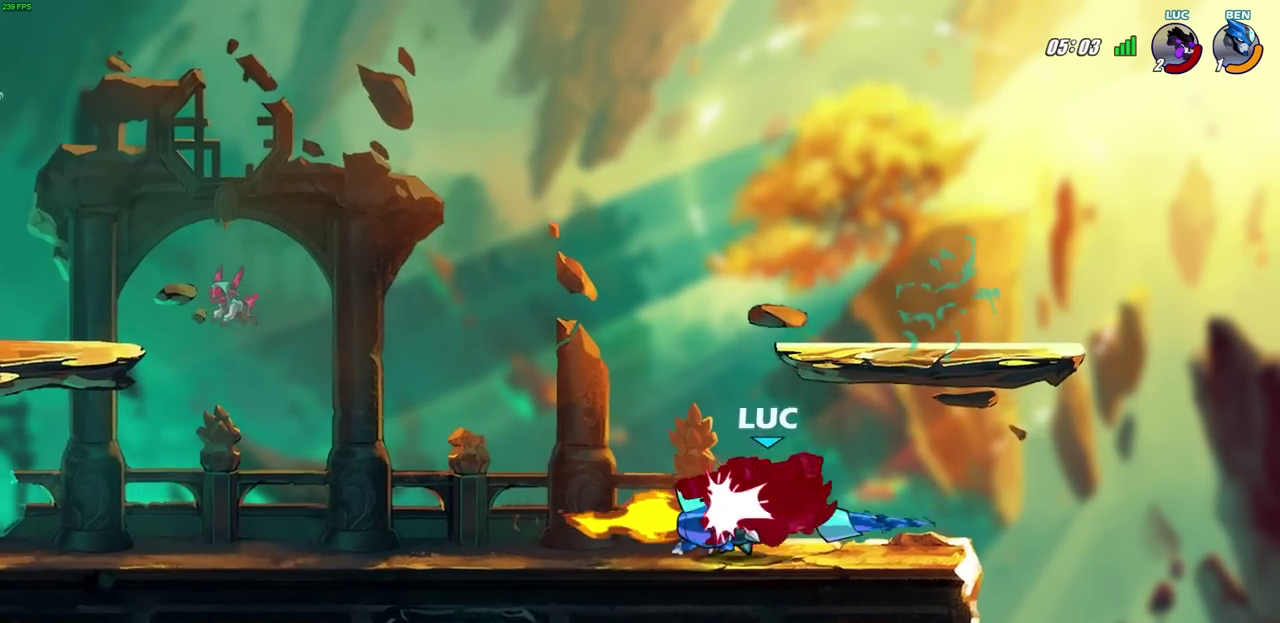
{"dt_ms": 300, "buttons": [], "left_stick": "left", "right_stick": "center", "events": []}
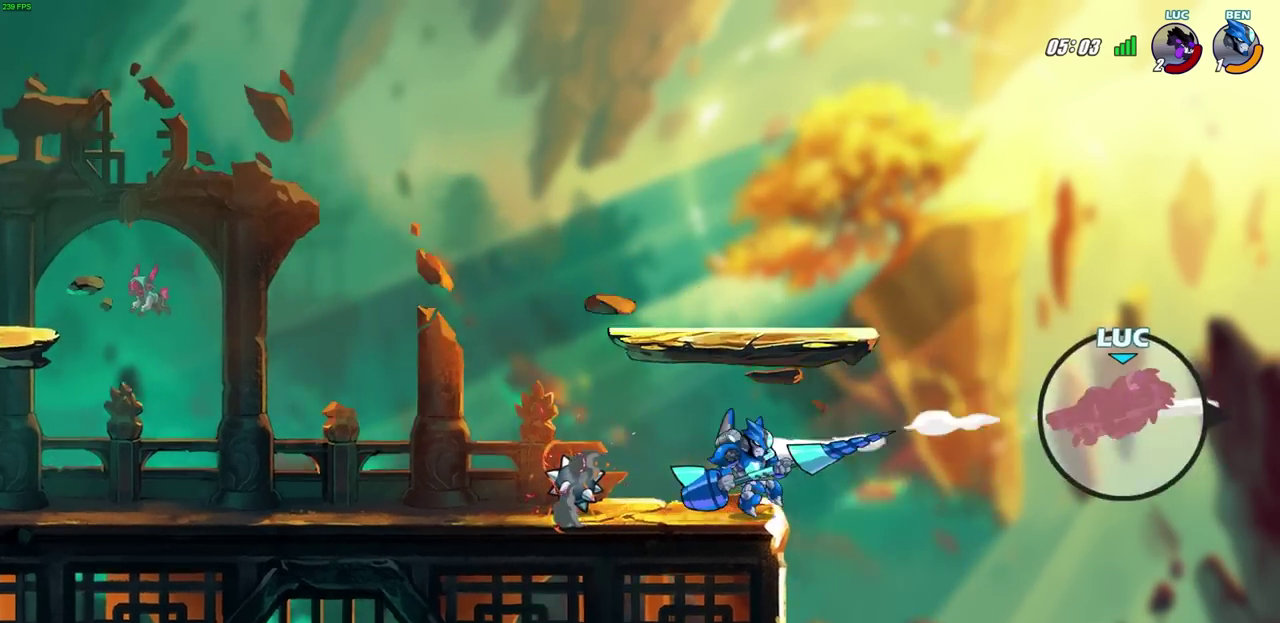
{"dt_ms": 700, "buttons": [], "left_stick": "center", "right_stick": "center", "events": [[683, "left_stick", "center"]]}
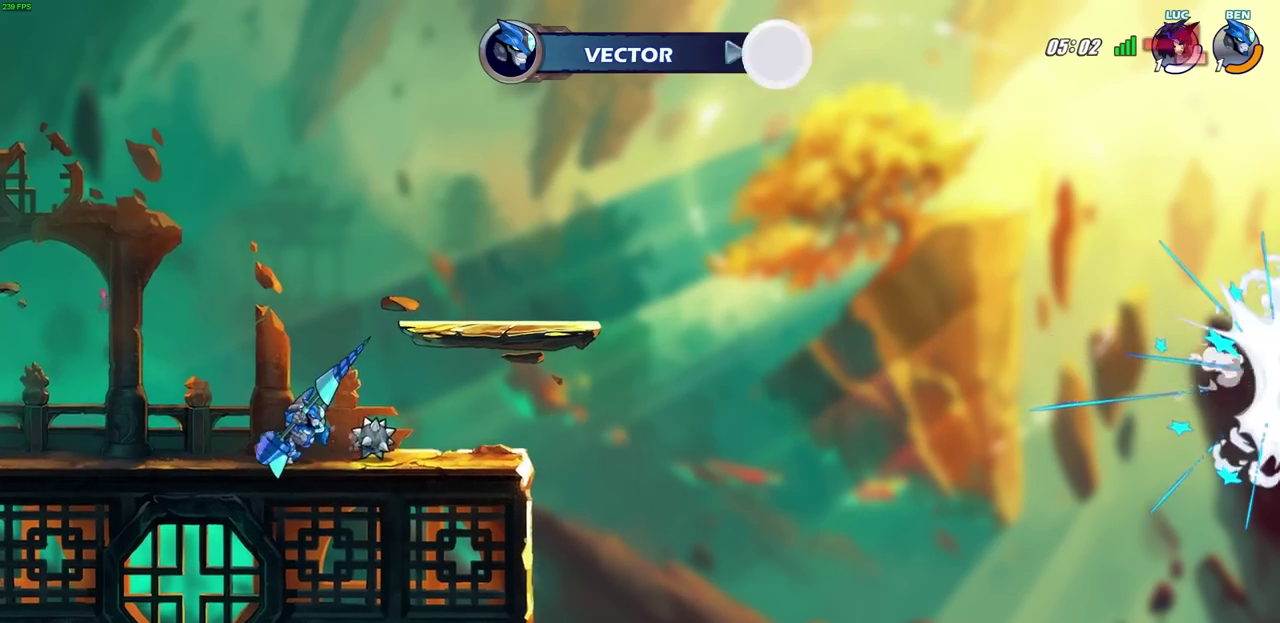
{"dt_ms": 500, "buttons": [], "left_stick": "center", "right_stick": "center", "events": []}
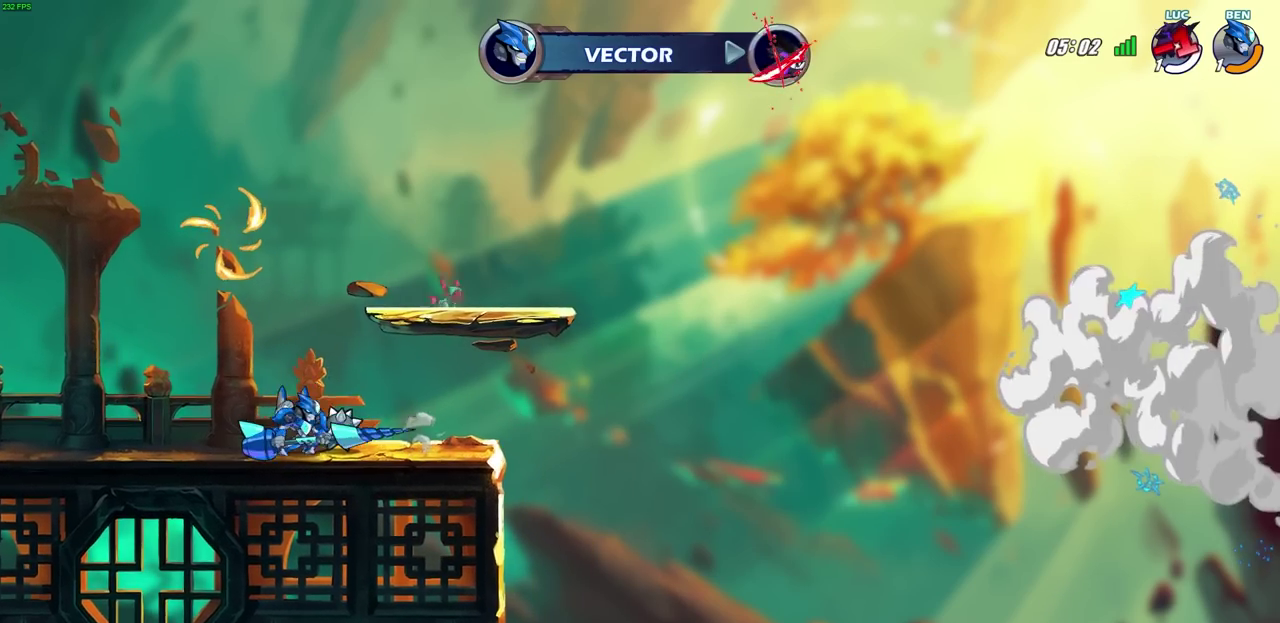
{"dt_ms": 500, "buttons": [], "left_stick": "center", "right_stick": "center", "events": []}
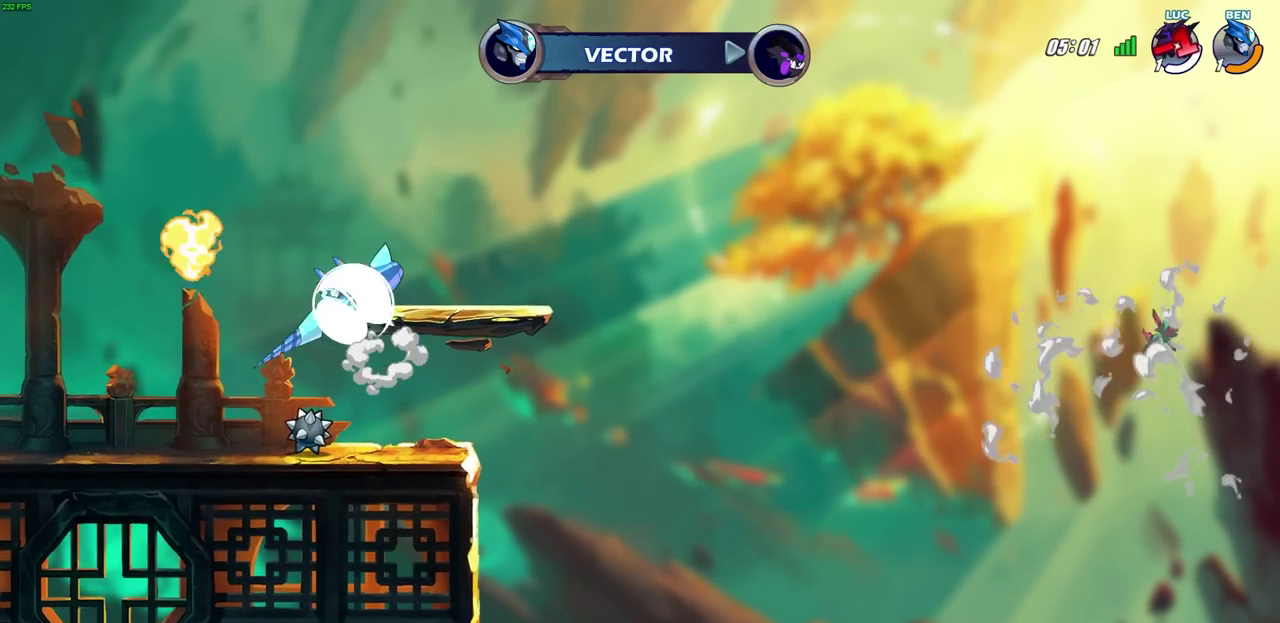
{"dt_ms": 500, "buttons": [], "left_stick": "center", "right_stick": "center", "events": []}
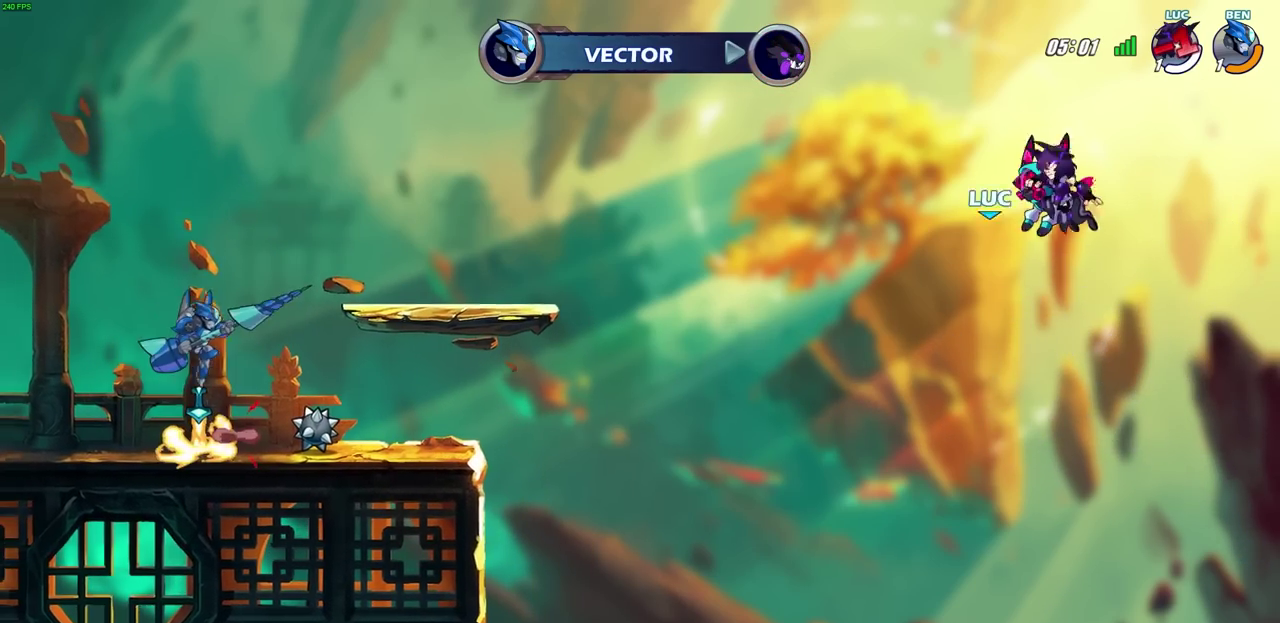
{"dt_ms": 500, "buttons": [], "left_stick": "center", "right_stick": "center", "events": []}
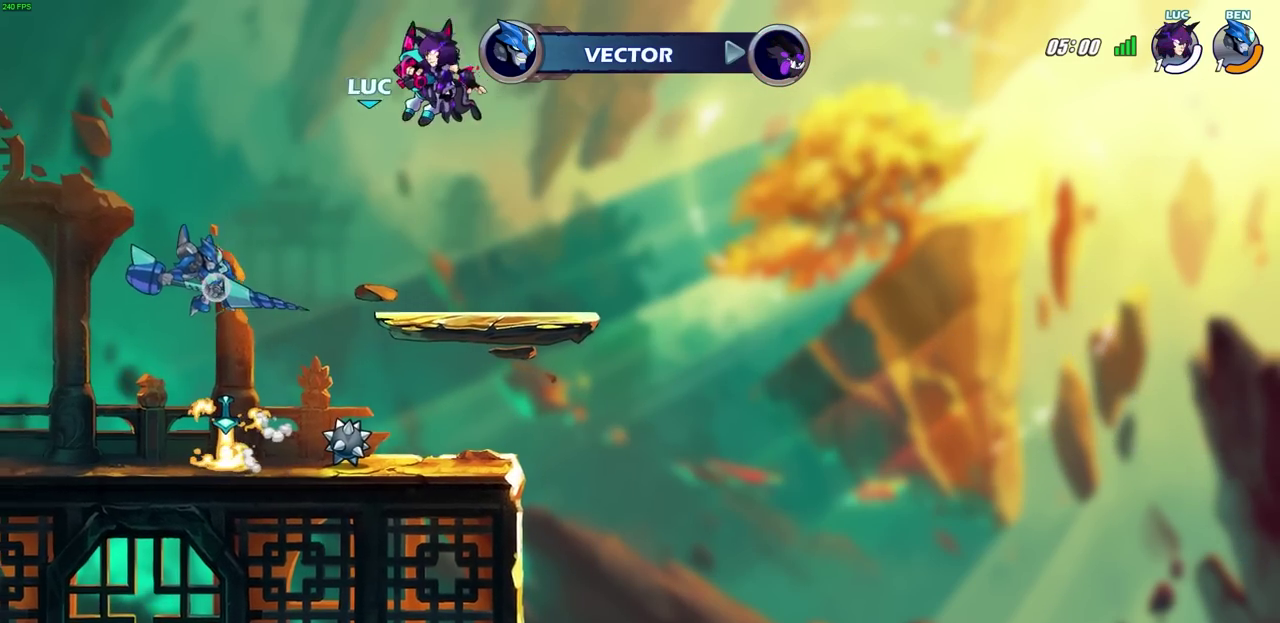
{"dt_ms": 400, "buttons": [], "left_stick": "center", "right_stick": "center", "events": []}
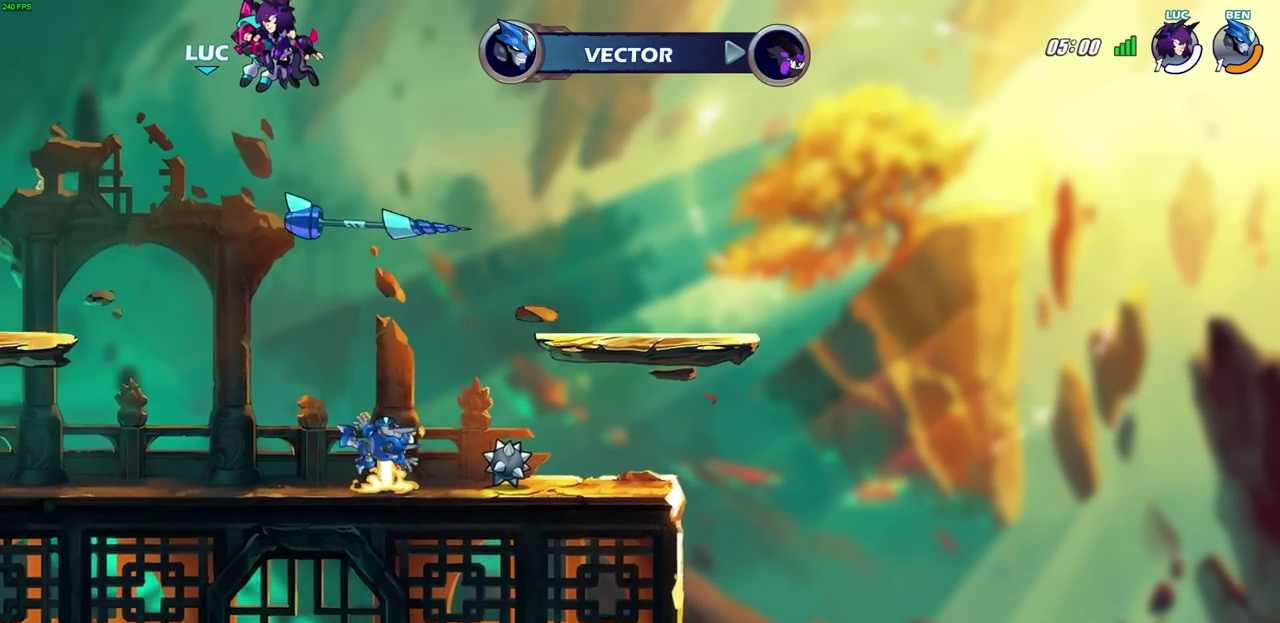
{"dt_ms": 700, "buttons": [], "left_stick": "center", "right_stick": "center", "events": []}
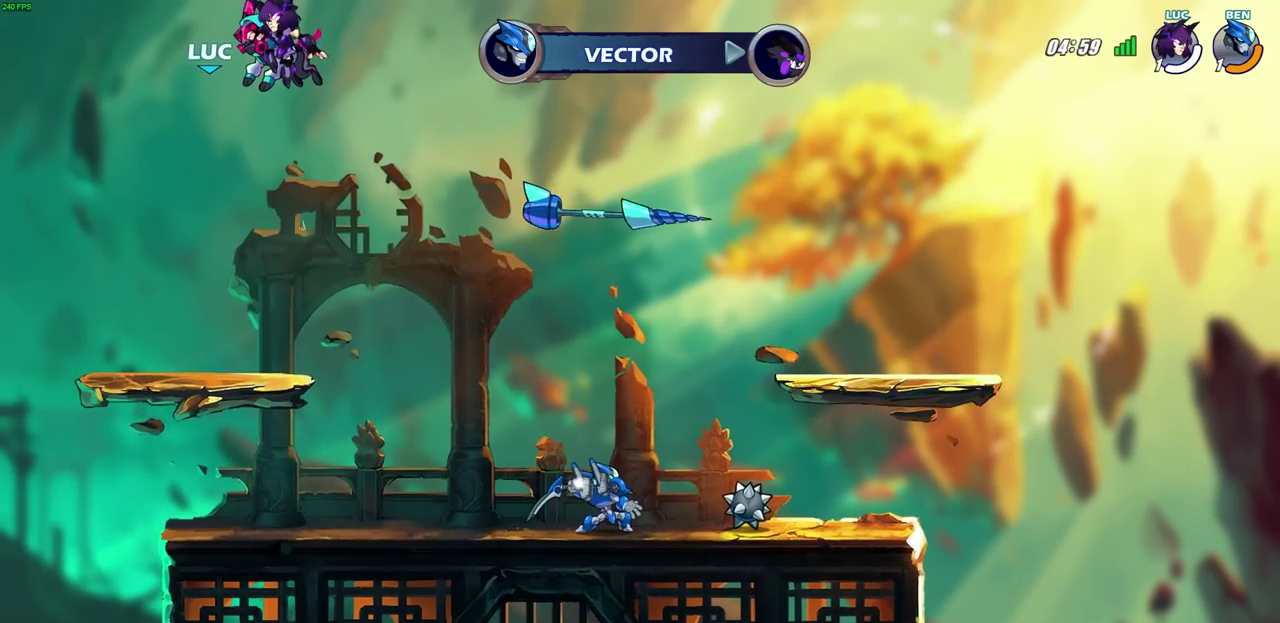
{"dt_ms": 400, "buttons": [], "left_stick": "center", "right_stick": "center", "events": []}
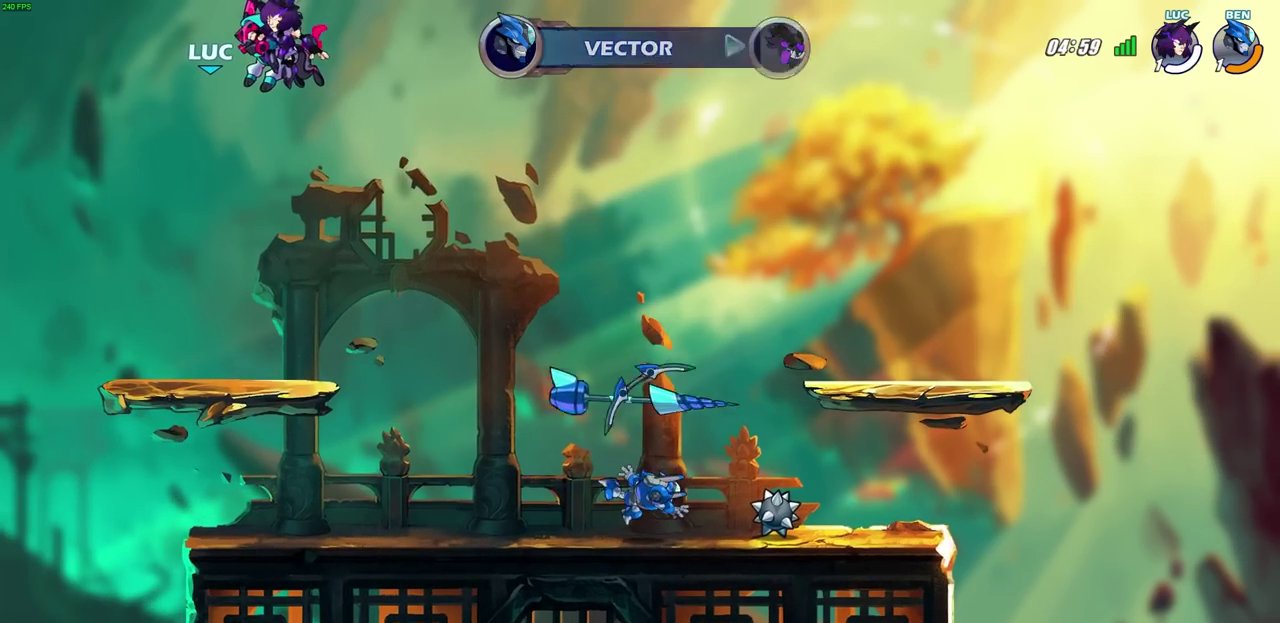
{"dt_ms": 400, "buttons": [], "left_stick": "center", "right_stick": "center", "events": []}
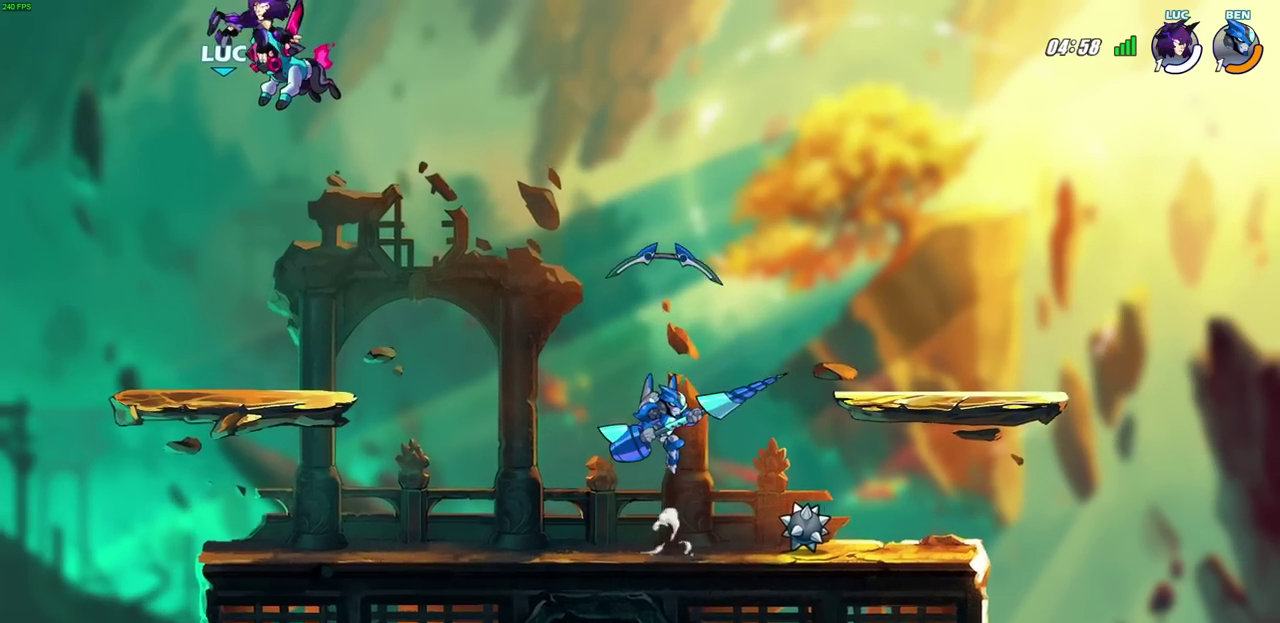
{"dt_ms": 700, "buttons": [], "left_stick": "center", "right_stick": "center", "events": []}
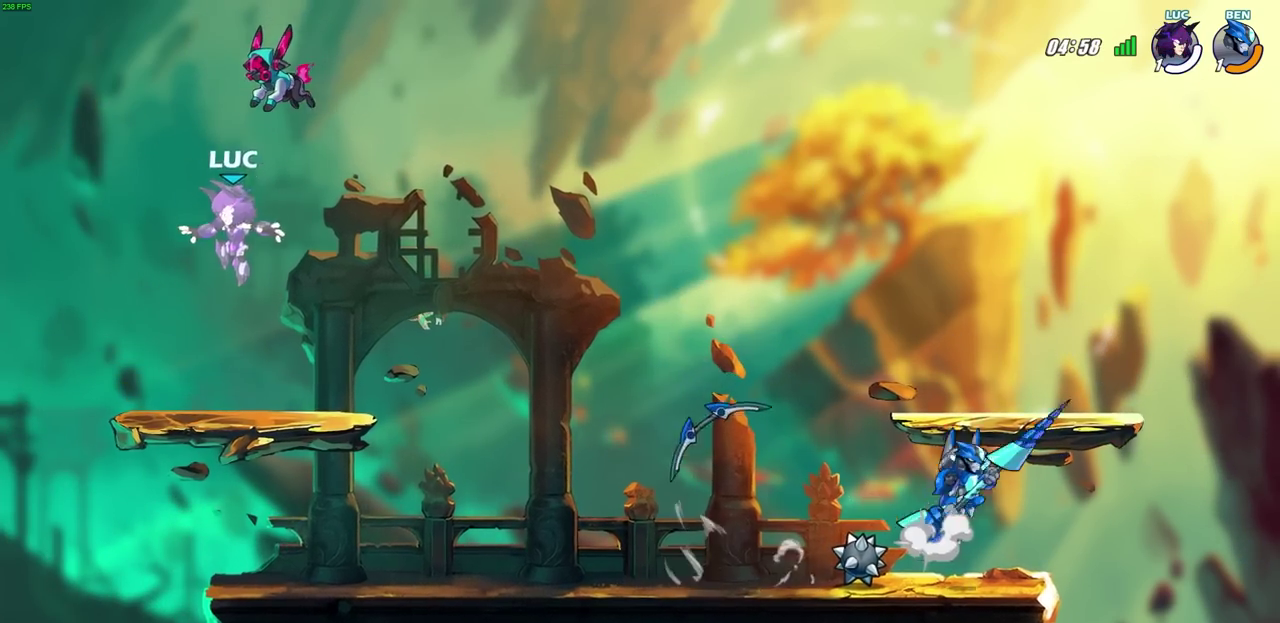
{"dt_ms": 400, "buttons": ["R2"], "left_stick": "right", "right_stick": "center", "events": [[150, "left_stick", "right"], [400, "R2", "down"]]}
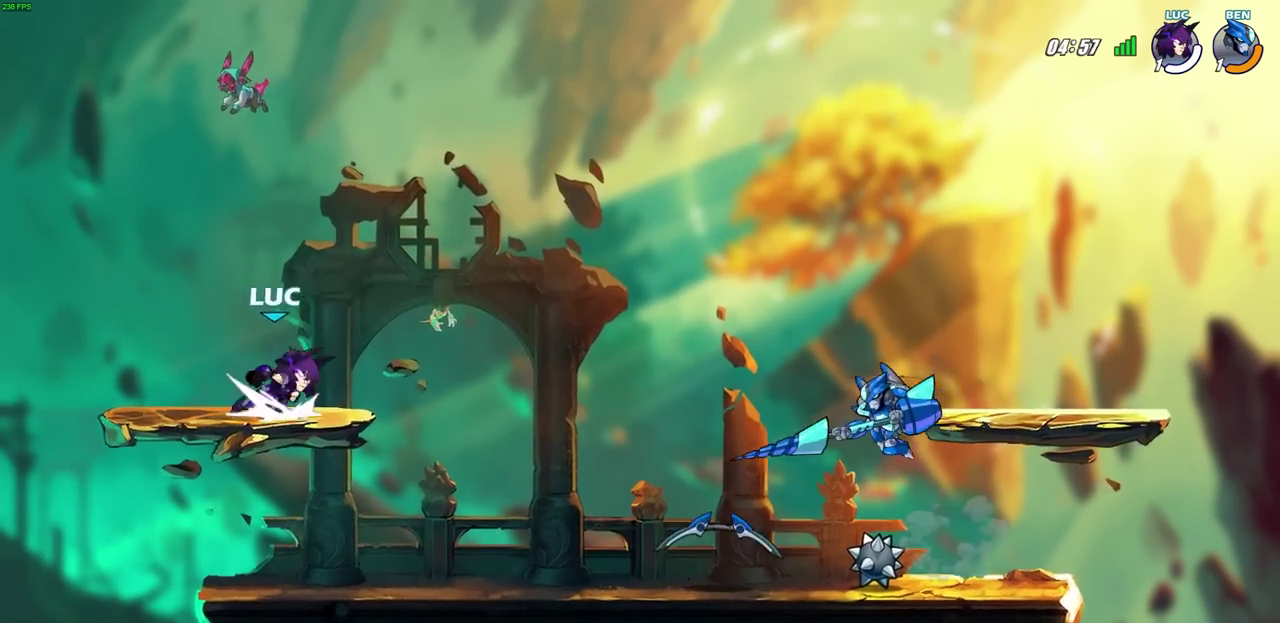
{"dt_ms": 300, "buttons": [], "left_stick": "down-right", "right_stick": "center", "events": [[17, "CROSS", "down"], [133, "CROSS", "up"], [200, "R2", "up"], [200, "left_stick", "down-right"]]}
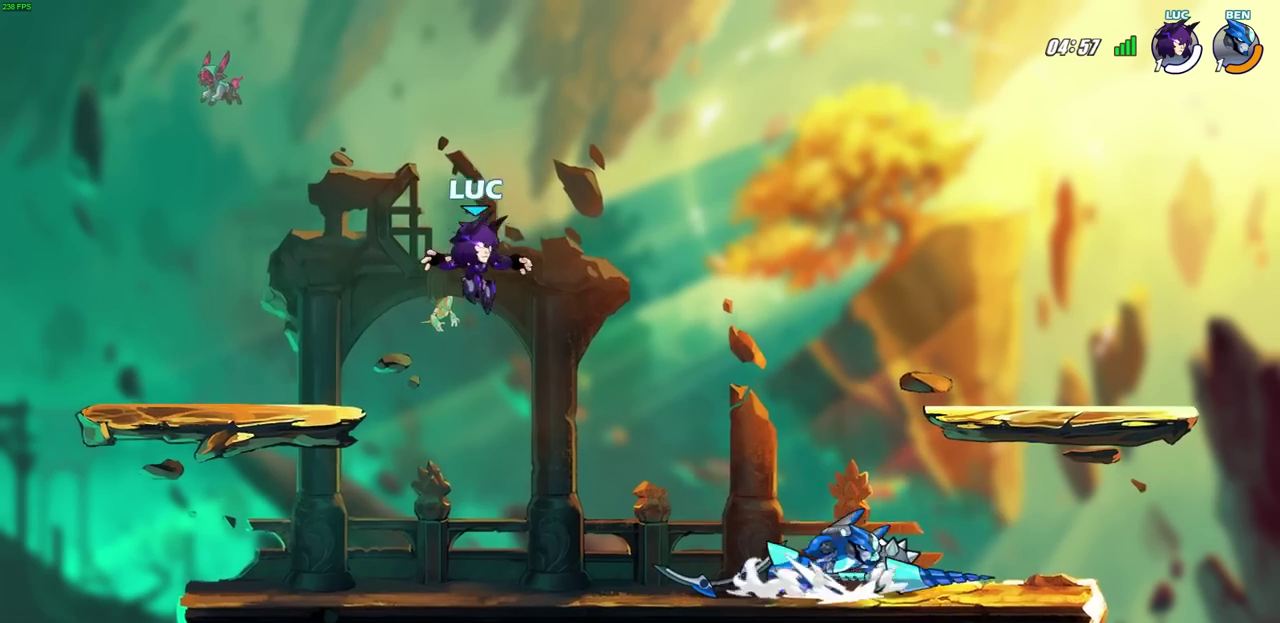
{"dt_ms": 700, "buttons": [], "left_stick": "right", "right_stick": "center", "events": [[217, "left_stick", "right"]]}
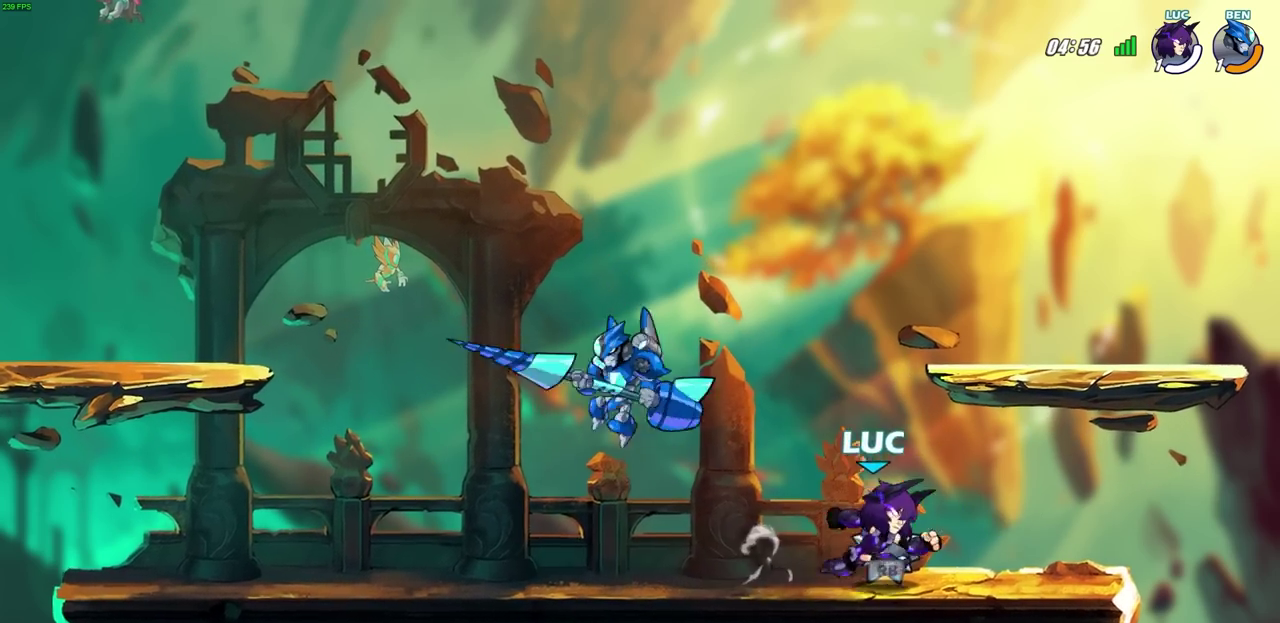
{"dt_ms": 700, "buttons": [], "left_stick": "center", "right_stick": "center", "events": [[250, "left_stick", "left"], [350, "R2", "down"], [383, "CIRCLE", "down"], [417, "R2", "up"], [417, "left_stick", "center"], [433, "CIRCLE", "up"]]}